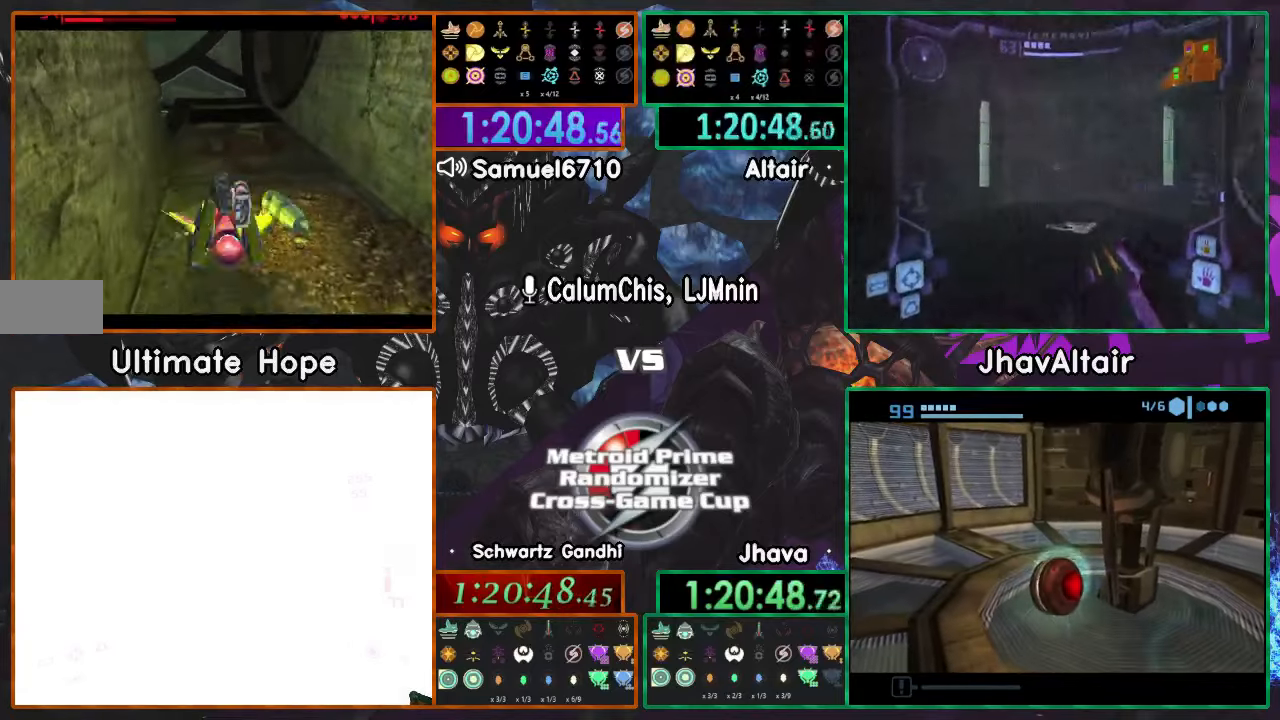
Gameplay with a controller (Nintendo layout); each line is a JSON object with the inputs held at the frame after it. "events" lists button and stick changes between this image and that frame as [ms after this image, input, new state], when the widget could be followed in between. Not read: B L3 R1 R3 START Y Z.
{"buttons": [], "left_stick": "up", "right_stick": "center", "events": []}
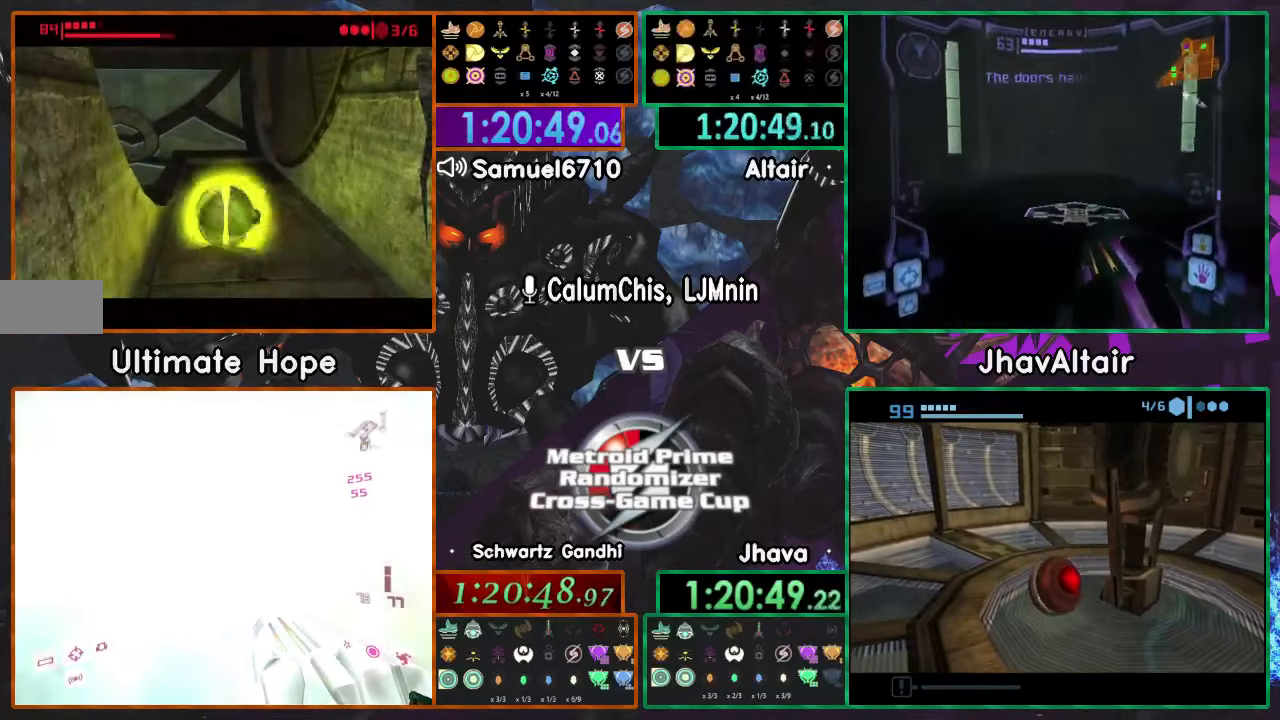
{"buttons": [], "left_stick": "down", "right_stick": "center", "events": [[383, "left_stick", "down-right"], [433, "left_stick", "down"]]}
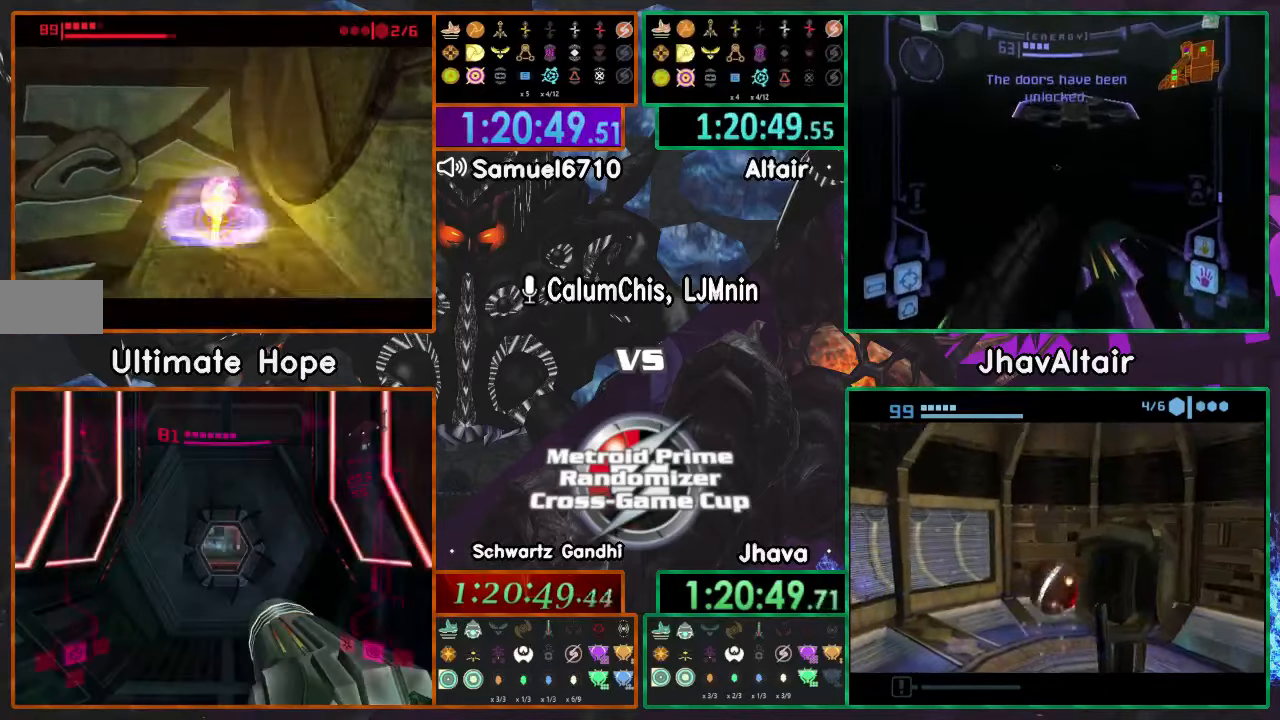
{"buttons": [], "left_stick": "center", "right_stick": "center"}
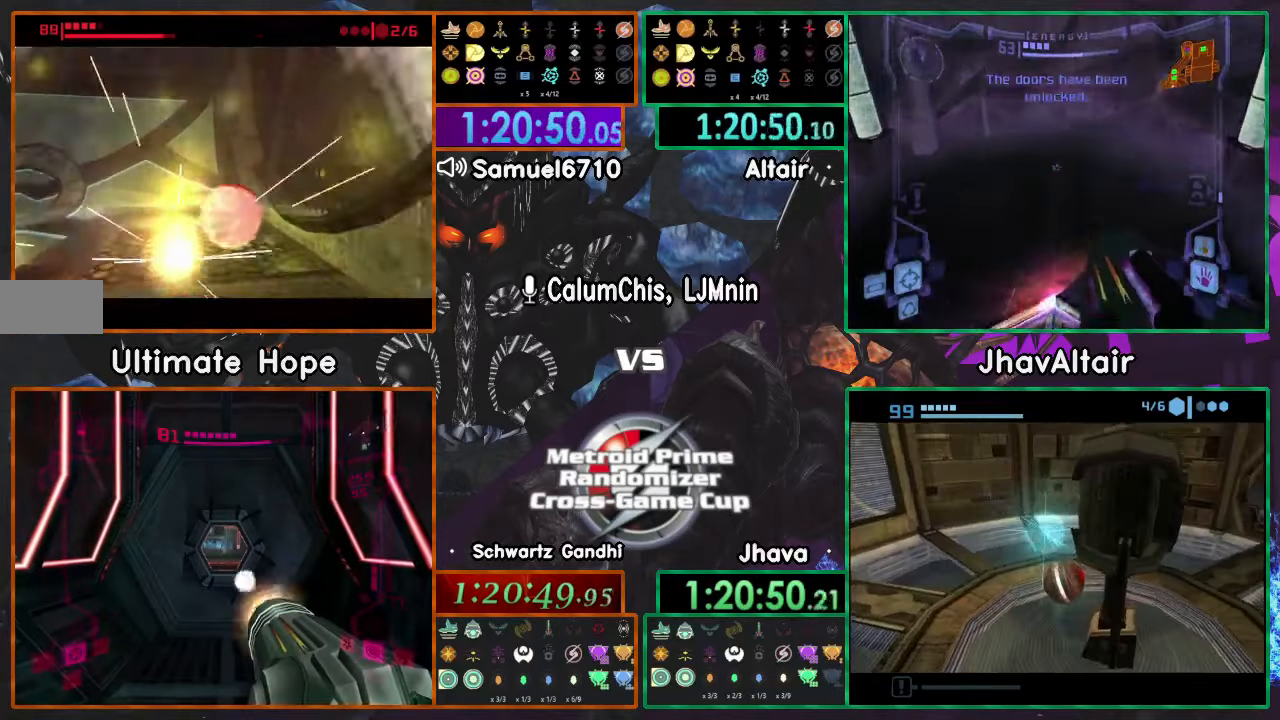
{"buttons": [], "left_stick": "center", "right_stick": "center", "events": []}